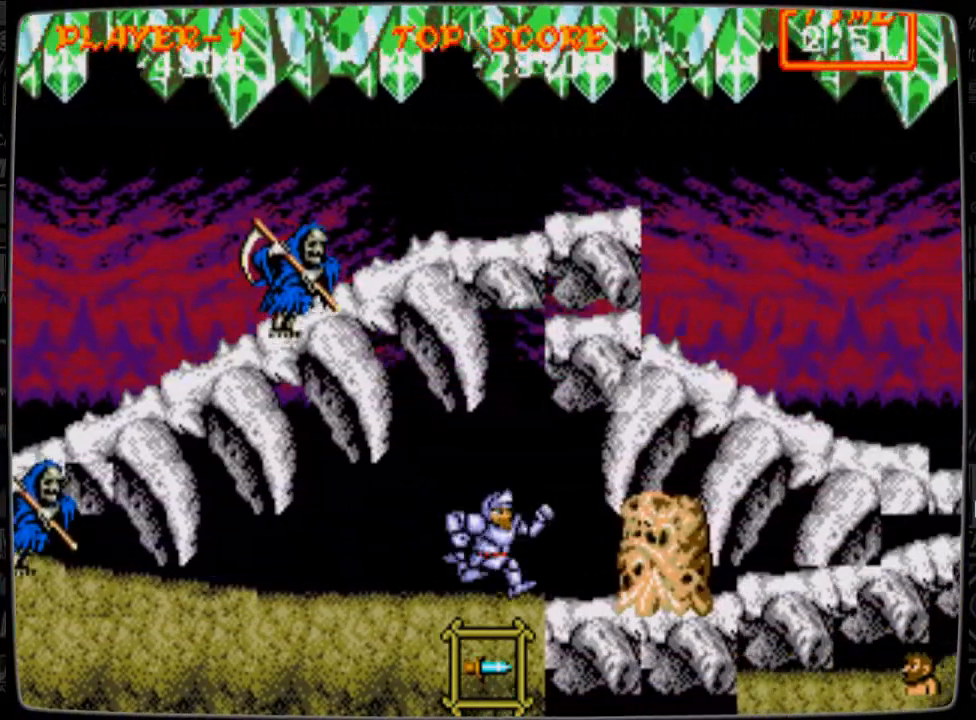
Gameplay with a controller; each line is a JSON object with the inputs held at the frame after it. "events" lists button and stick changes between this image and that frame as [ms after this image, input, new state], when the widget could be followed in between. Not read: L3 R3.
{"buttons": ["DPAD_LEFT"], "events": [[292, "DPAD_RIGHT", "up"], [376, "DPAD_LEFT", "down"], [417, "B", "down"], [501, "B", "up"]]}
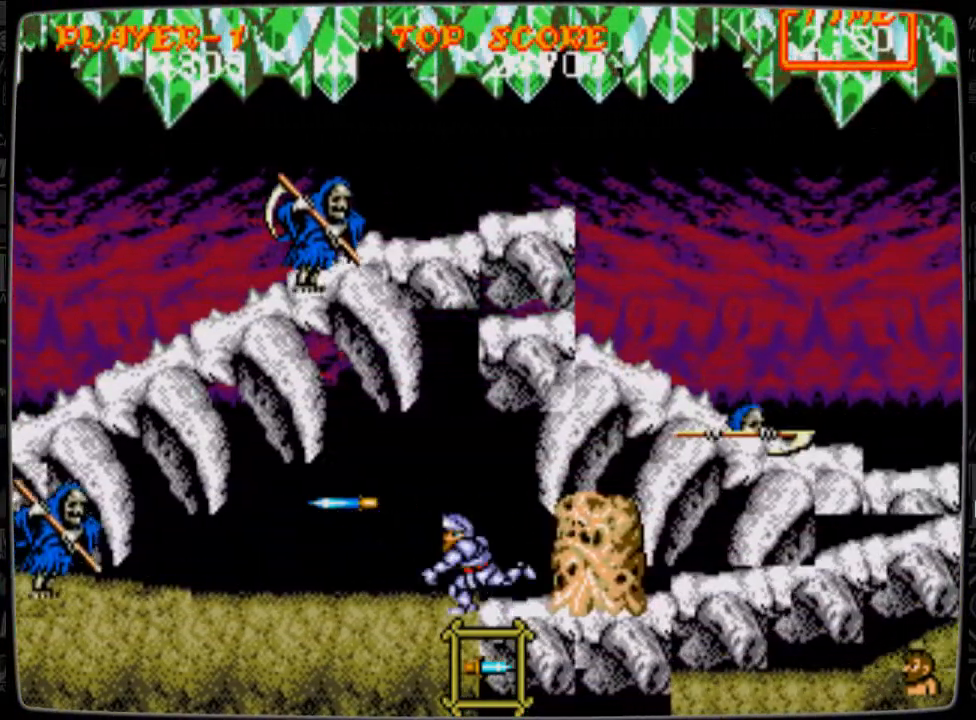
{"buttons": ["DPAD_UP"], "events": [[42, "B", "down"], [167, "B", "up"], [250, "B", "down"], [250, "DPAD_LEFT", "up"], [250, "DPAD_UP", "down"], [375, "B", "up"], [459, "B", "down"], [500, "B", "up"]]}
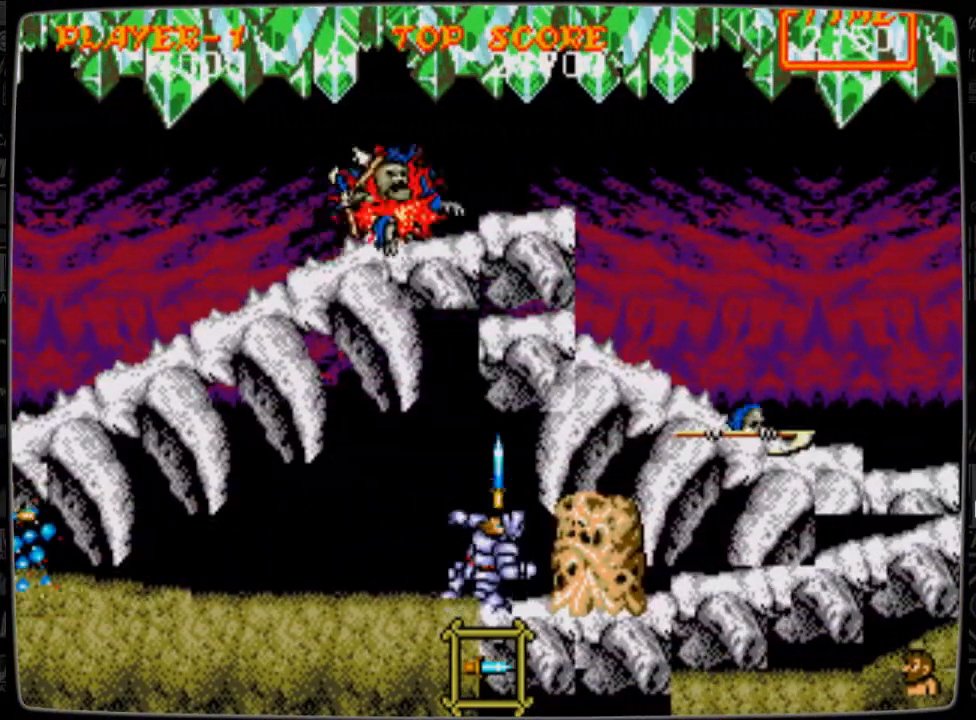
{"buttons": ["A", "DPAD_RIGHT"], "events": [[125, "B", "down"], [167, "B", "up"], [376, "DPAD_UP", "up"], [417, "DPAD_RIGHT", "down"], [459, "A", "down"]]}
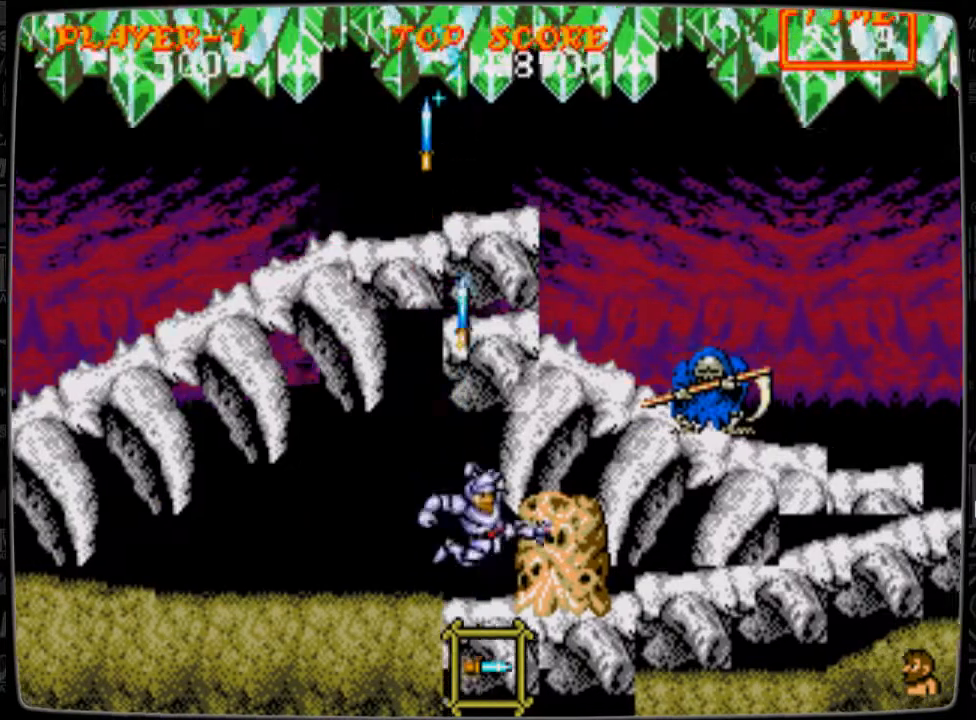
{"buttons": ["DPAD_RIGHT"], "events": [[42, "A", "up"], [167, "B", "down"], [250, "B", "up"], [250, "DPAD_RIGHT", "up"], [292, "DPAD_RIGHT", "down"], [334, "B", "down"], [417, "B", "up"]]}
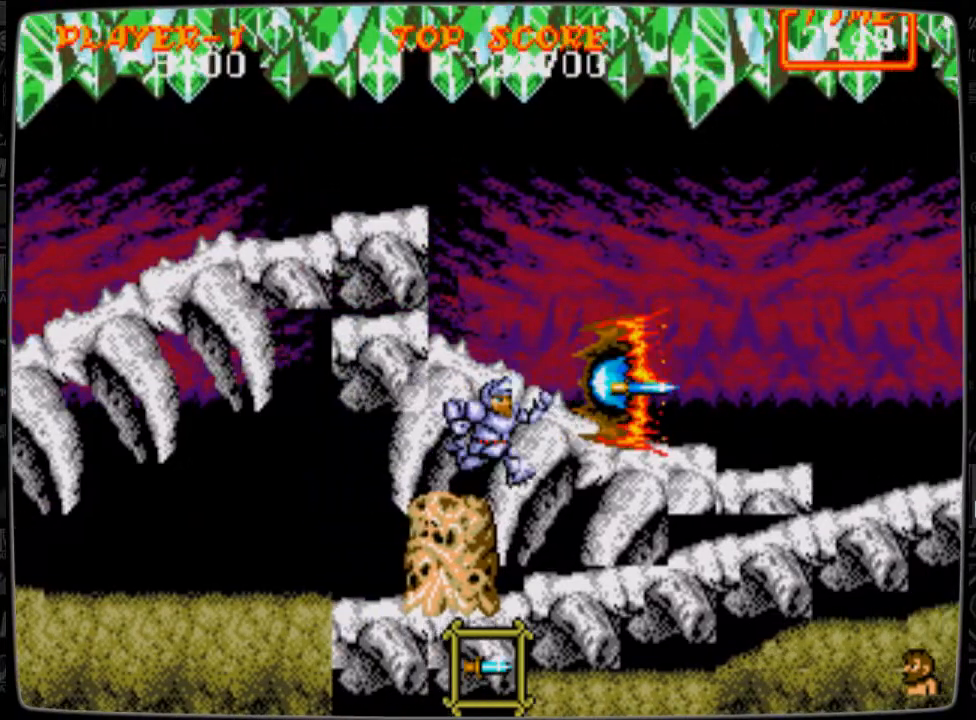
{"buttons": ["DPAD_RIGHT"], "events": []}
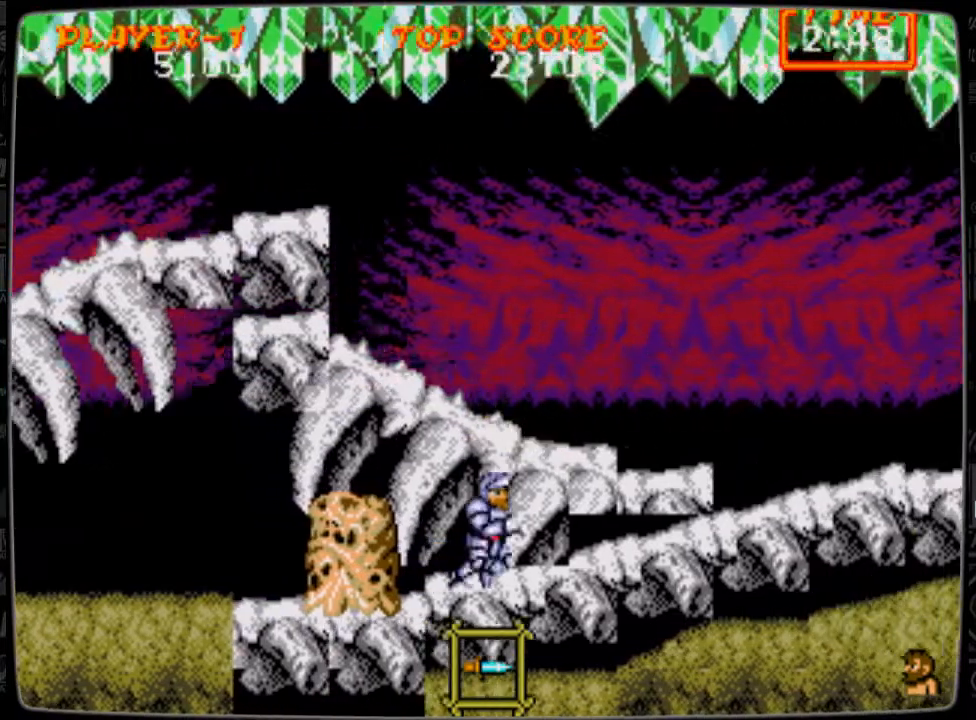
{"buttons": ["DPAD_RIGHT"], "events": []}
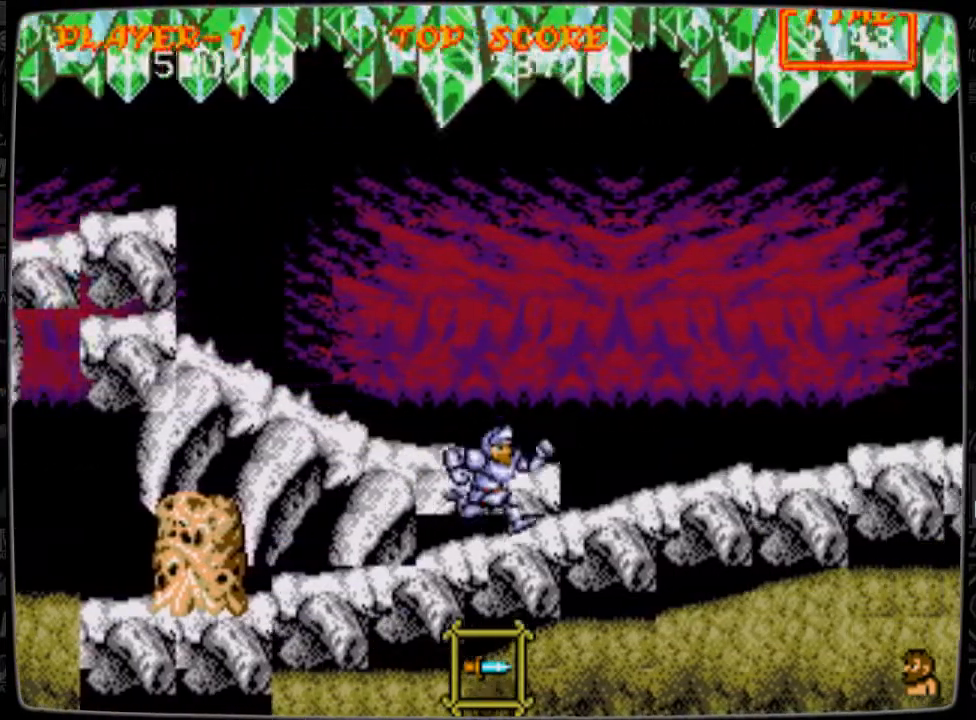
{"buttons": ["DPAD_RIGHT"], "events": []}
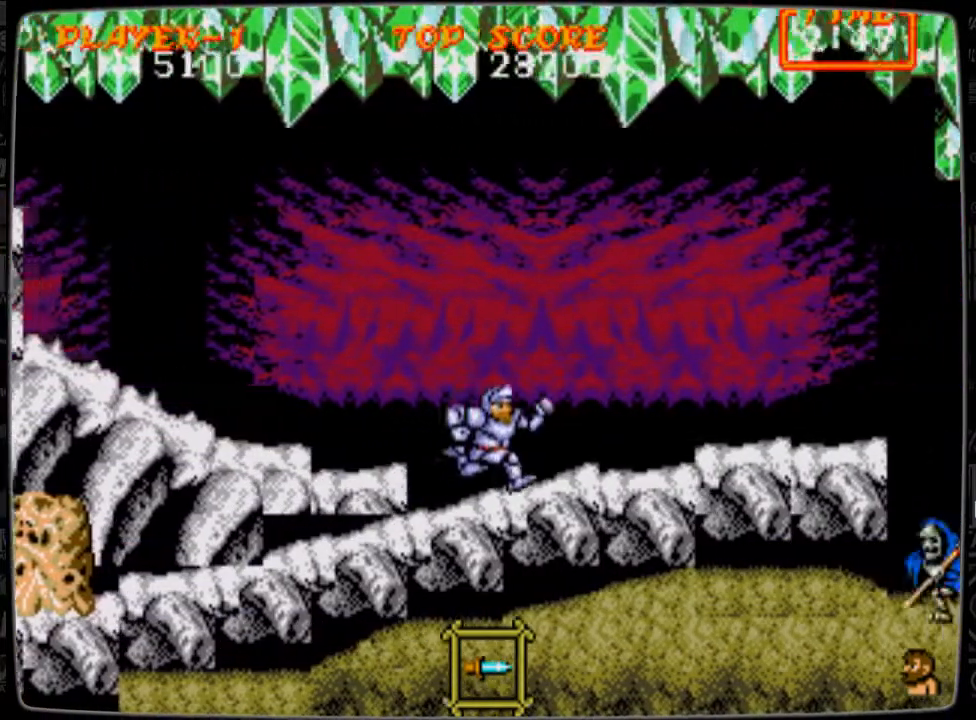
{"buttons": ["DPAD_RIGHT"], "events": []}
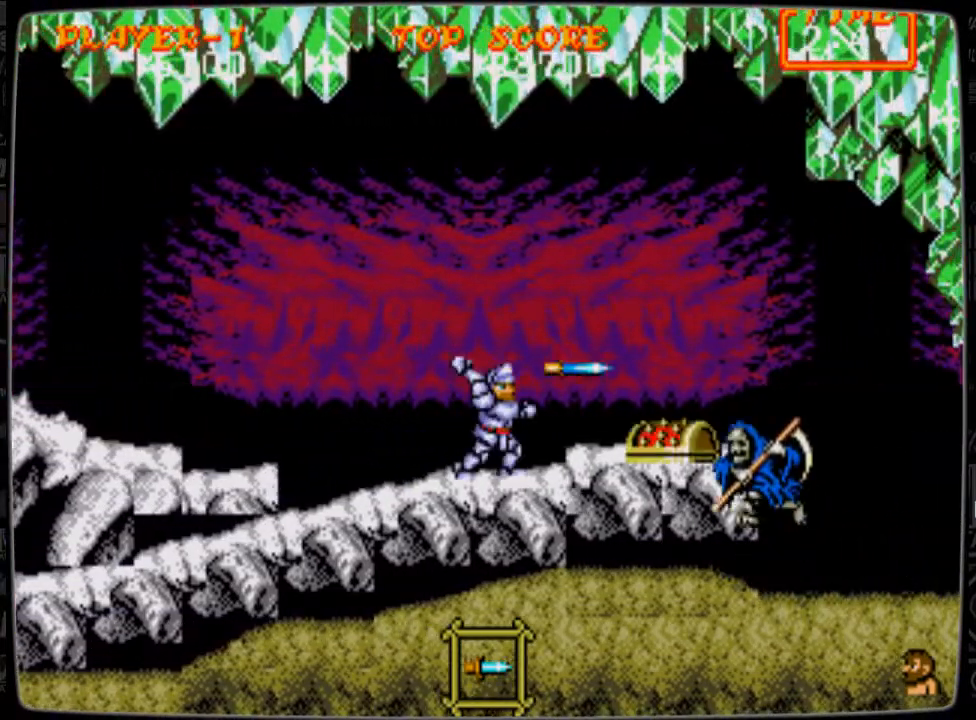
{"buttons": ["DPAD_DOWN"], "events": [[84, "B", "down"], [126, "DPAD_RIGHT", "up"], [167, "B", "up"], [209, "B", "down"], [334, "B", "up"], [376, "B", "down"], [501, "B", "up"], [501, "DPAD_DOWN", "down"]]}
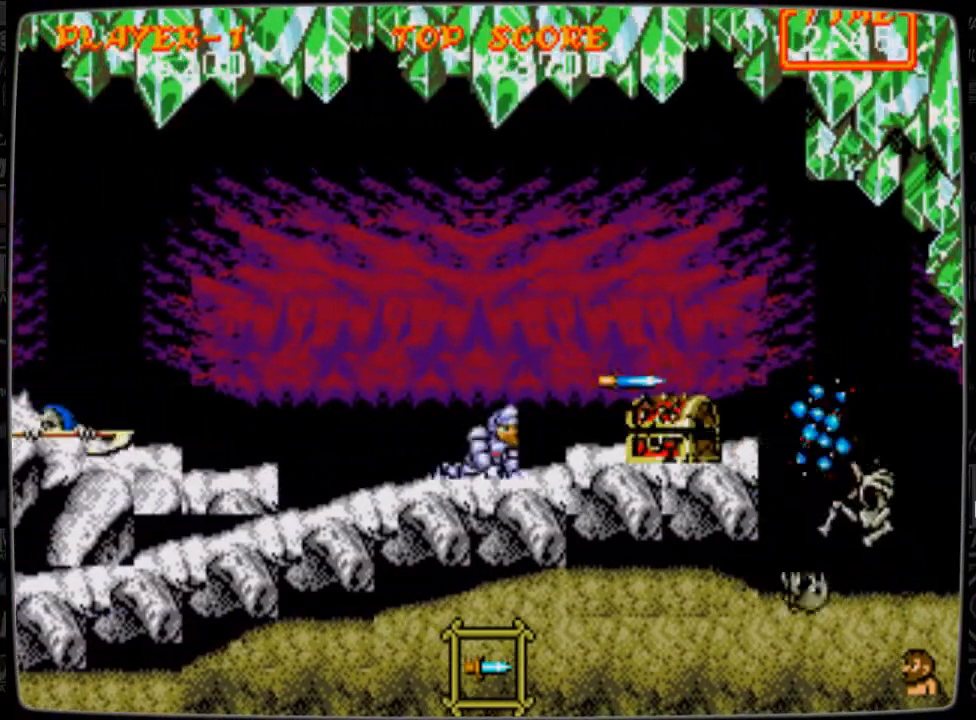
{"buttons": [], "events": [[42, "B", "down"], [125, "B", "up"], [250, "B", "down"], [292, "B", "up"], [292, "DPAD_DOWN", "up"], [375, "B", "down"], [459, "B", "up"]]}
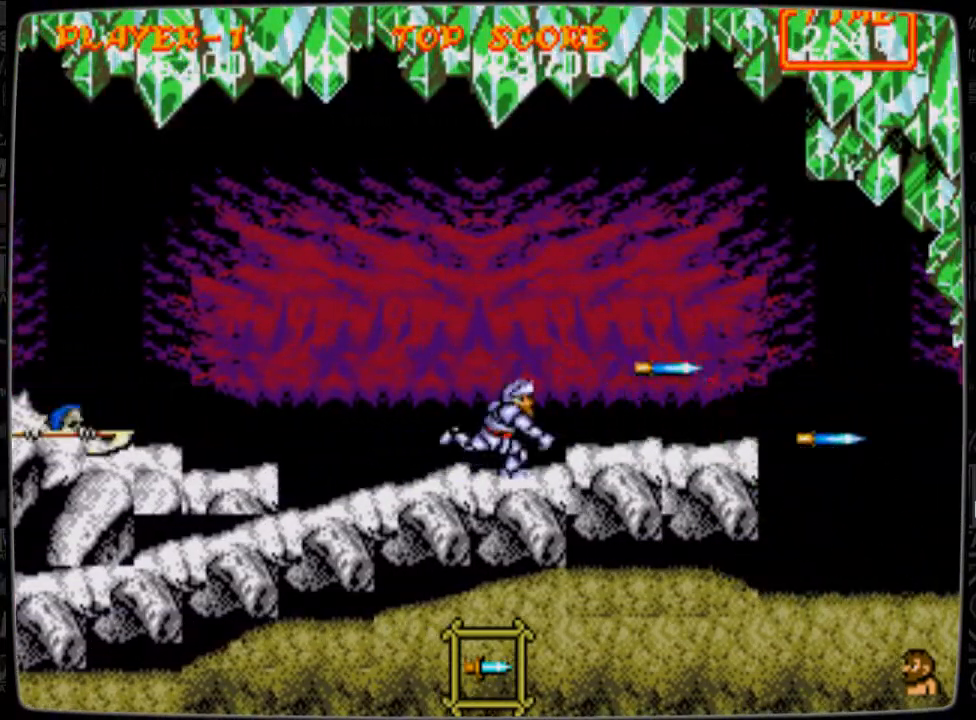
{"buttons": ["B"], "events": [[42, "B", "down"], [84, "B", "up"], [209, "B", "down"], [251, "B", "up"], [334, "B", "down"], [417, "B", "up"], [501, "B", "down"]]}
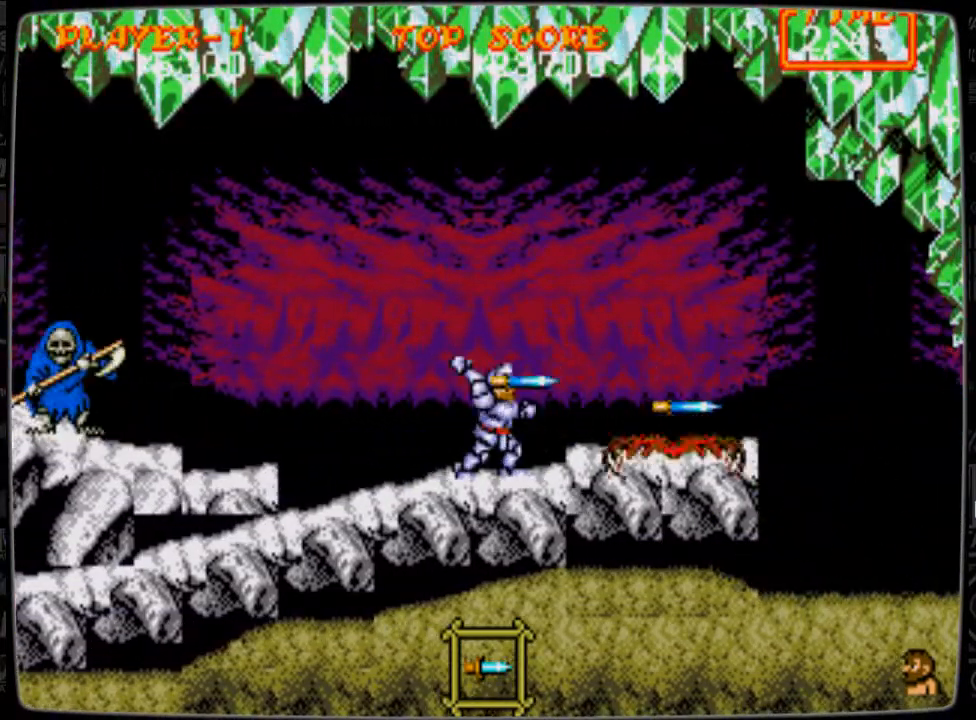
{"buttons": ["B", "DPAD_LEFT"], "events": [[42, "B", "up"], [167, "B", "down"], [250, "B", "up"], [375, "DPAD_RIGHT", "down"], [459, "DPAD_LEFT", "down"], [459, "DPAD_RIGHT", "up"], [500, "B", "down"]]}
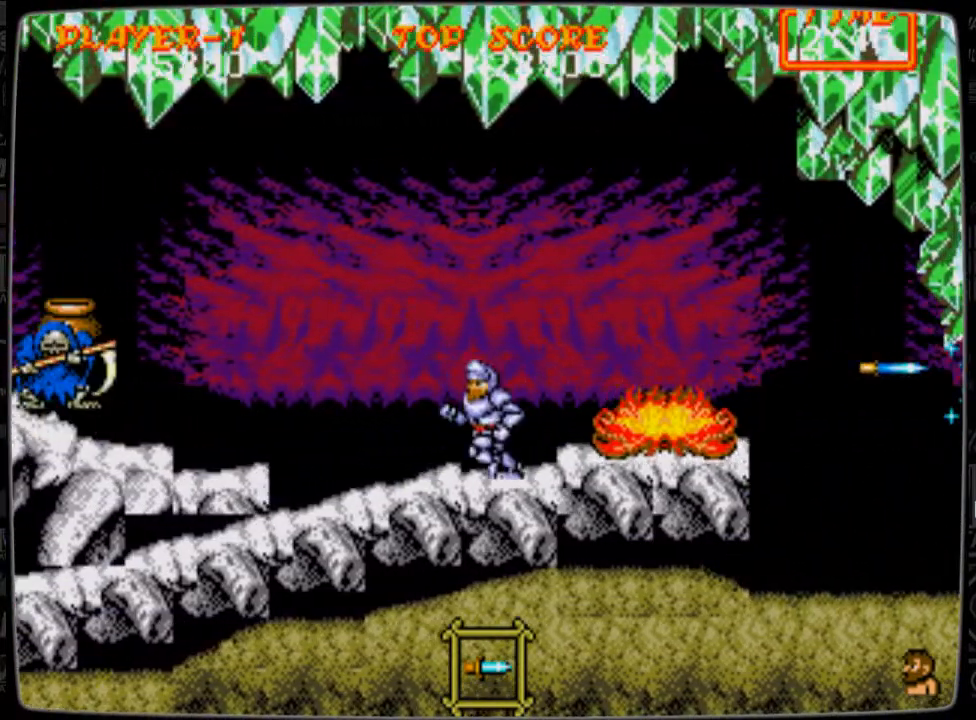
{"buttons": [], "events": [[125, "B", "up"], [125, "DPAD_LEFT", "up"], [167, "B", "down"], [251, "B", "up"], [376, "B", "down"], [417, "B", "up"]]}
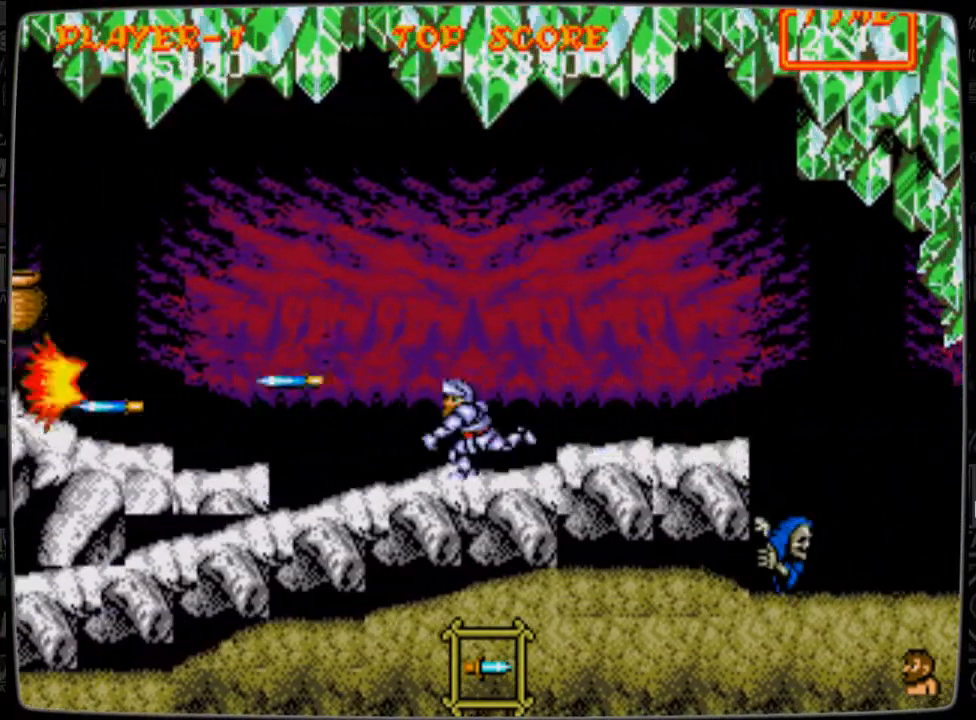
{"buttons": ["DPAD_LEFT"], "events": [[42, "B", "down"], [125, "B", "up"], [167, "B", "down"], [292, "B", "up"], [375, "DPAD_LEFT", "down"]]}
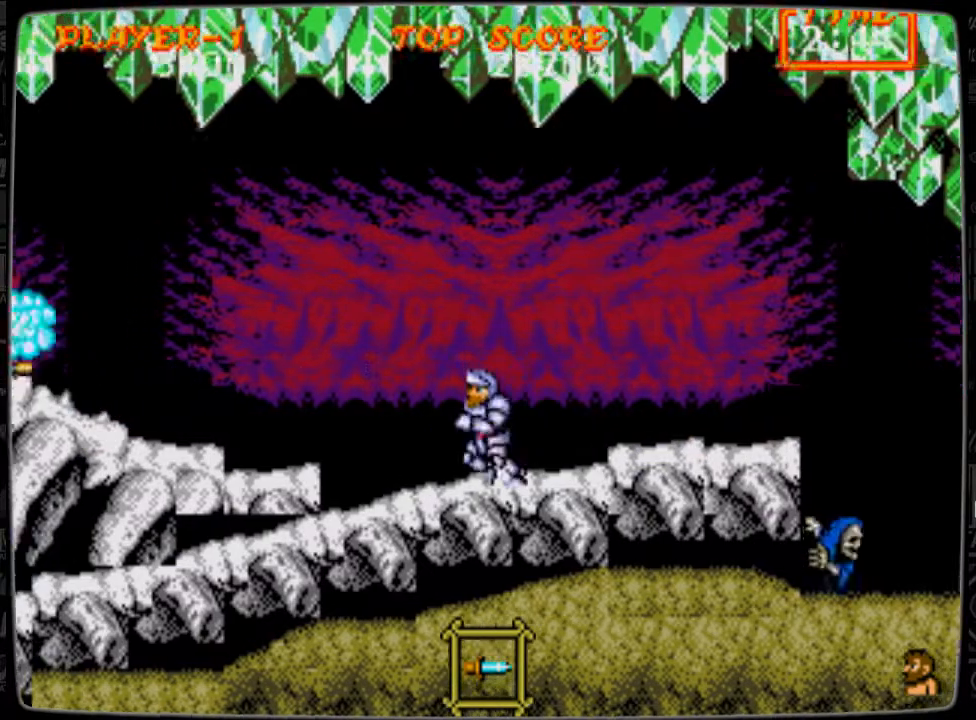
{"buttons": [], "events": [[376, "DPAD_LEFT", "up"]]}
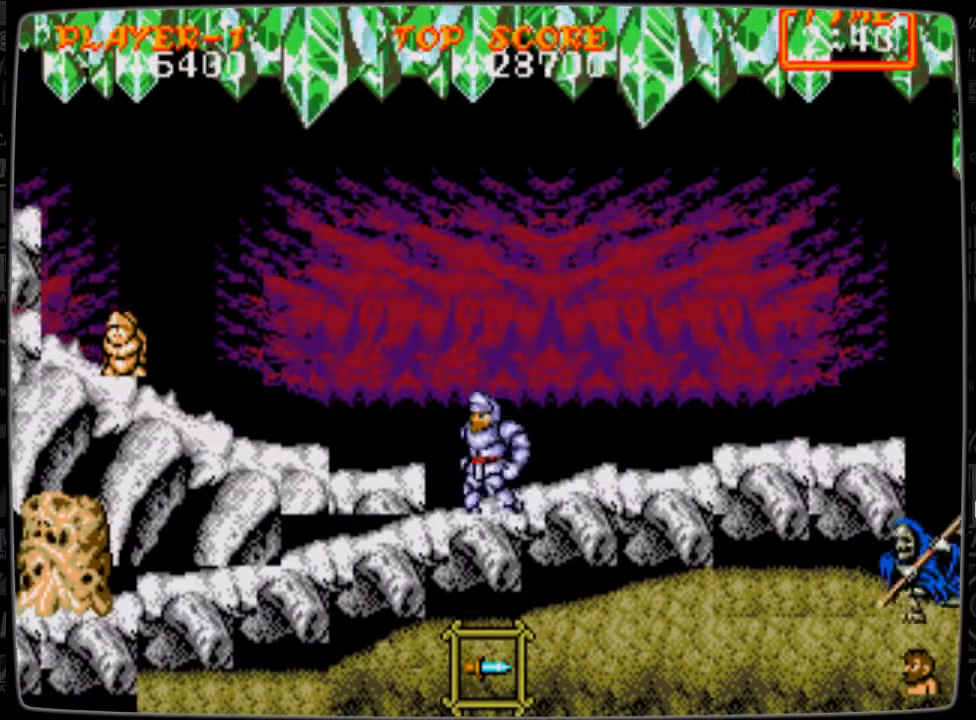
{"buttons": ["DPAD_LEFT"], "events": [[208, "DPAD_LEFT", "down"], [292, "A", "down"], [417, "A", "up"]]}
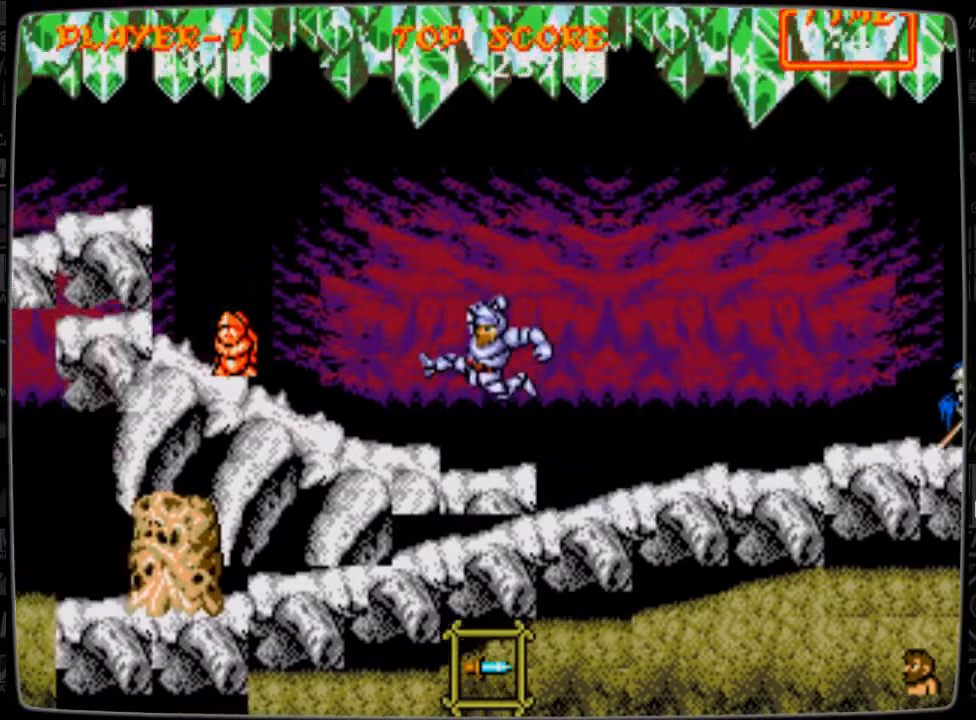
{"buttons": ["DPAD_LEFT"], "events": []}
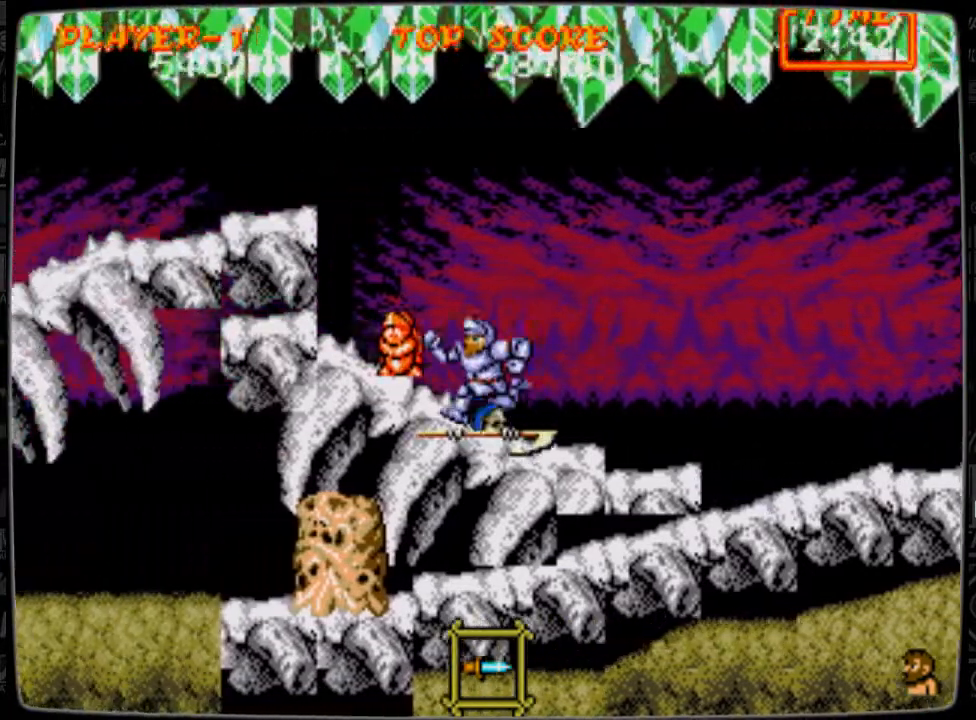
{"buttons": ["A", "DPAD_RIGHT"], "events": [[334, "DPAD_LEFT", "up"], [375, "DPAD_RIGHT", "down"], [500, "A", "down"]]}
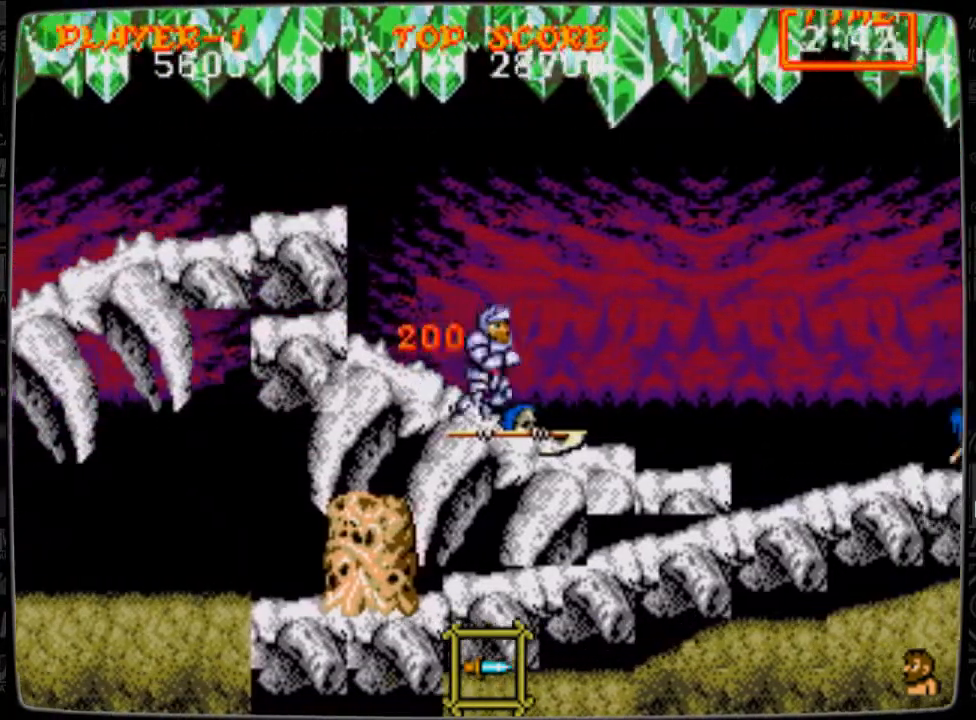
{"buttons": ["DPAD_RIGHT"], "events": [[292, "A", "up"]]}
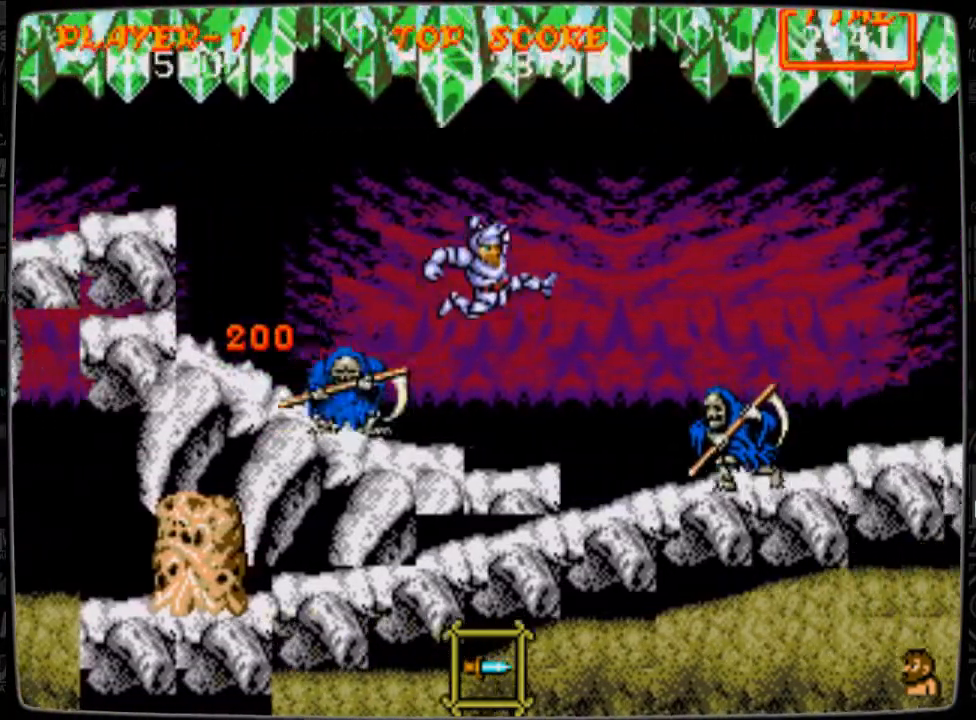
{"buttons": ["DPAD_LEFT"], "events": [[125, "DPAD_DOWN", "down"], [250, "B", "down"], [292, "B", "up"], [375, "B", "down"], [375, "DPAD_RIGHT", "up"], [417, "B", "up"], [417, "DPAD_DOWN", "up"], [417, "DPAD_LEFT", "down"]]}
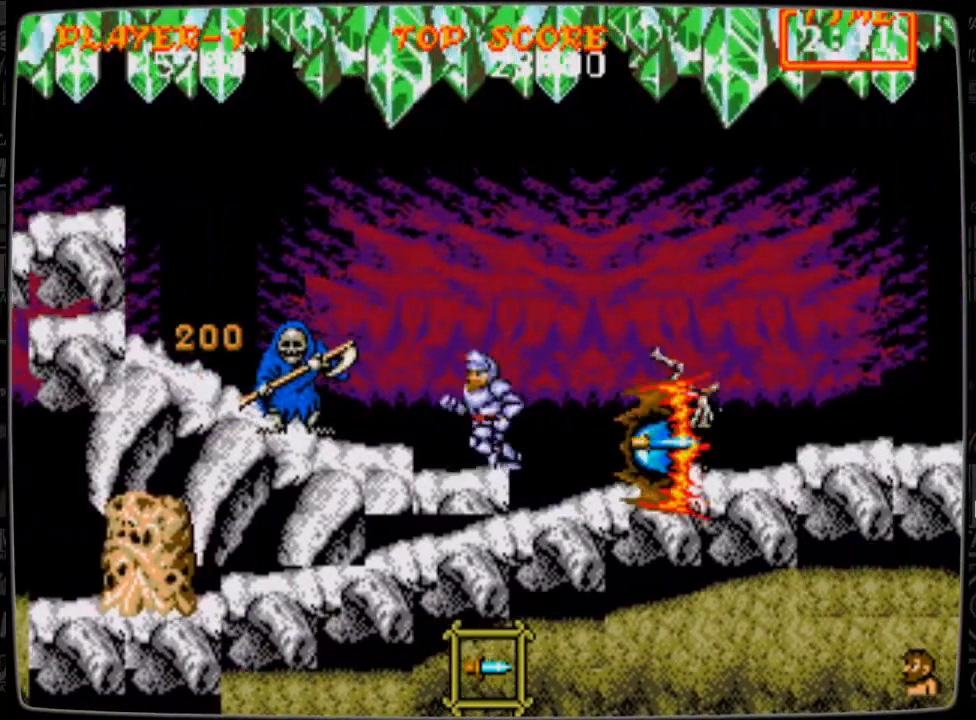
{"buttons": ["DPAD_RIGHT"], "events": [[42, "B", "down"], [84, "B", "up"], [126, "DPAD_LEFT", "up"], [209, "B", "down"], [292, "B", "up"], [292, "DPAD_RIGHT", "down"]]}
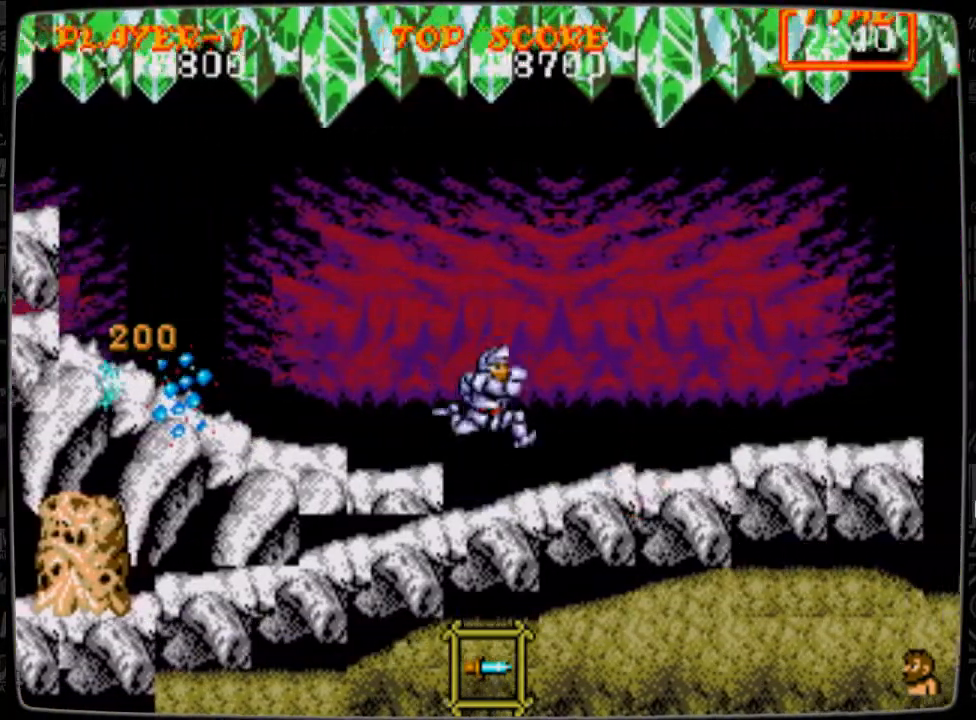
{"buttons": ["DPAD_RIGHT"], "events": []}
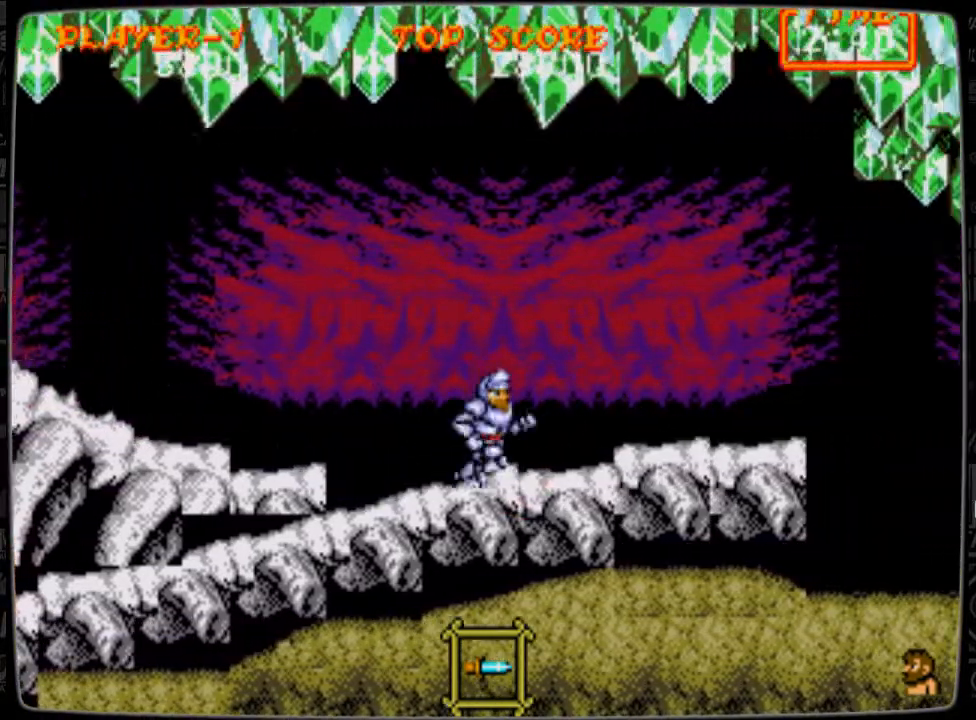
{"buttons": ["DPAD_RIGHT"], "events": []}
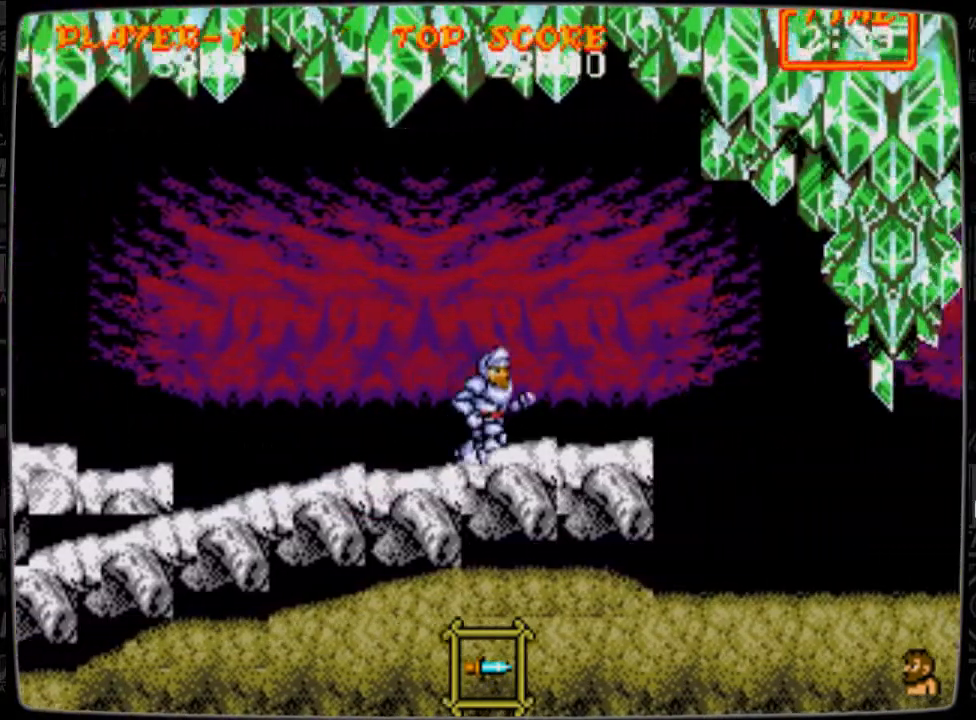
{"buttons": ["DPAD_RIGHT"], "events": []}
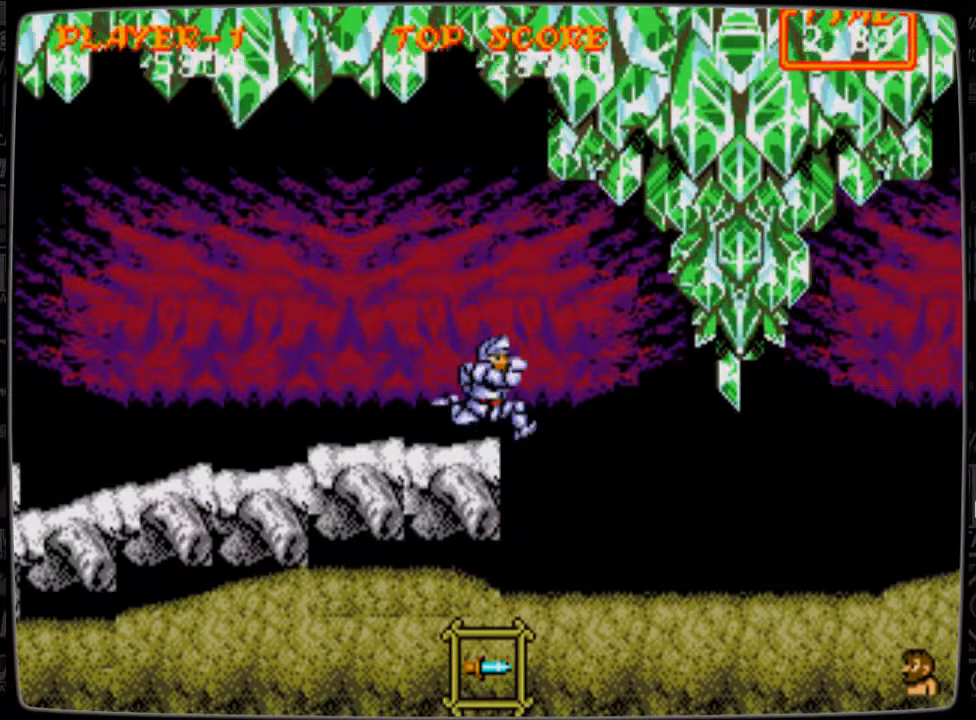
{"buttons": ["DPAD_RIGHT"], "events": []}
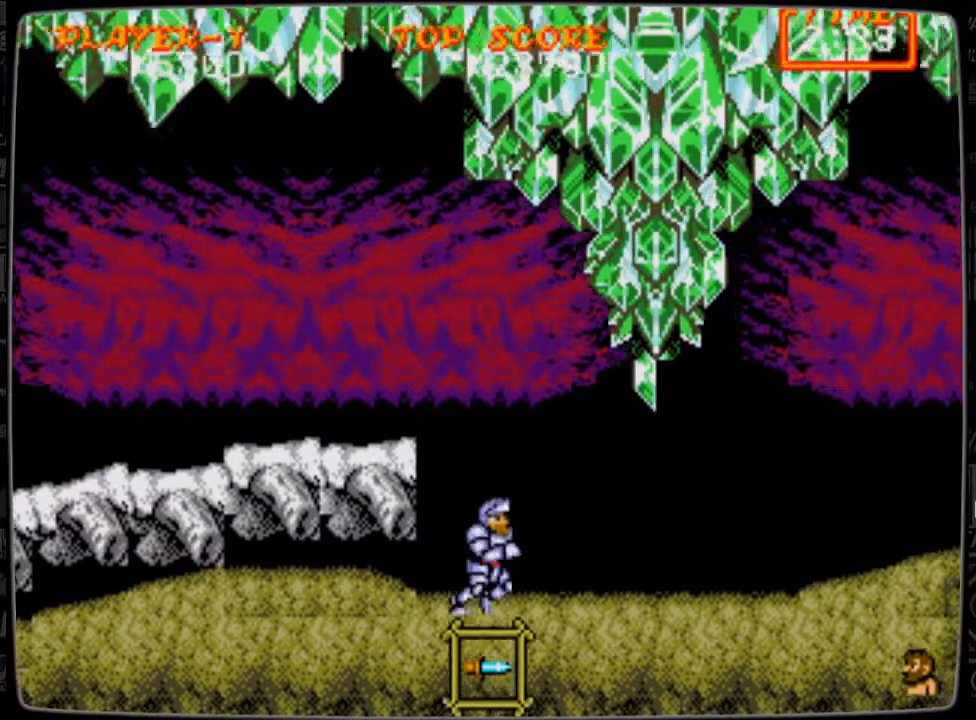
{"buttons": ["B"], "events": [[500, "B", "down"], [500, "DPAD_RIGHT", "up"]]}